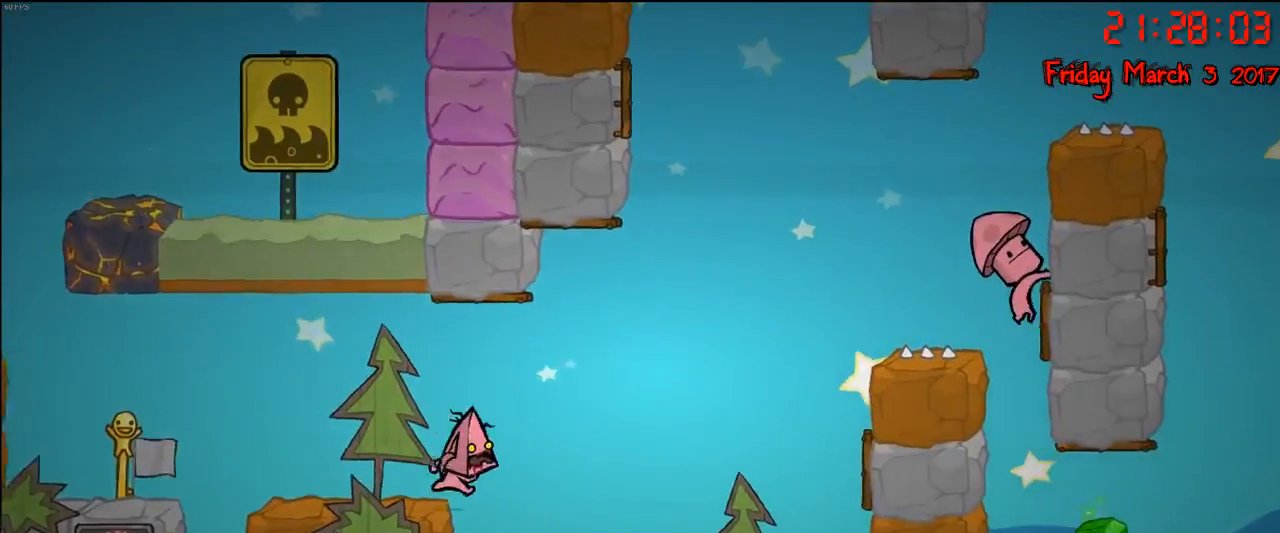
Gameplay with a controller (Xbox layout); each line is a JSON object with the inputs held at the frame after it. "events" lists button and stick changes between this image and that frame as [ms after this image, input, new state], when the widget could be followed in between.
{"buttons": [], "left_stick": "right", "right_stick": "center", "events": [[83, "A", "down"], [233, "A", "up"]]}
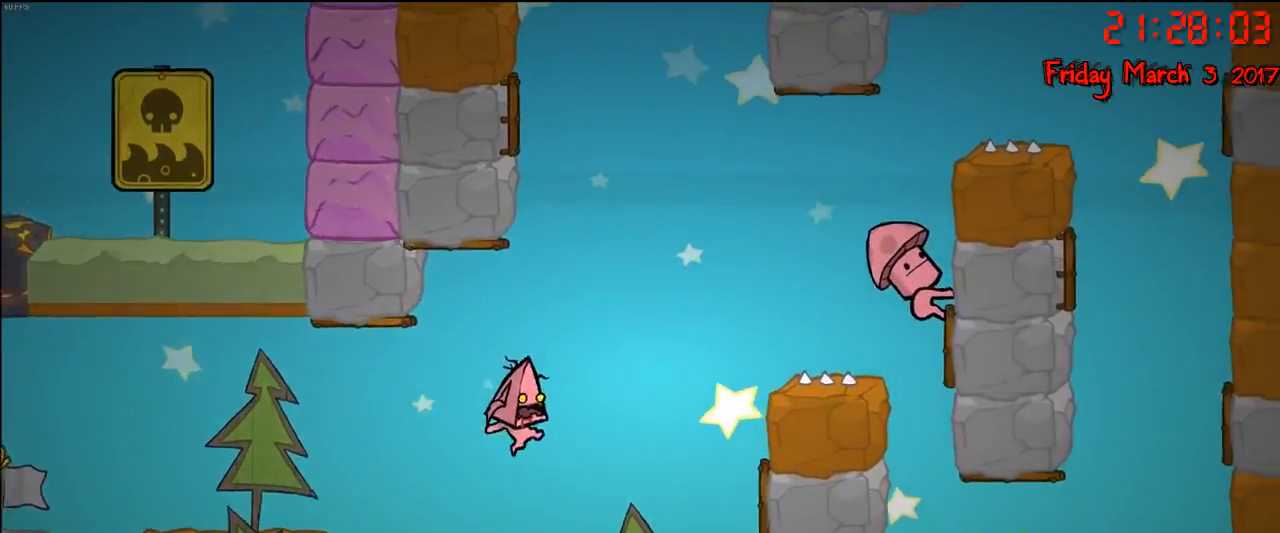
{"buttons": [], "left_stick": "right", "right_stick": "center", "events": [[150, "A", "down"], [450, "A", "up"]]}
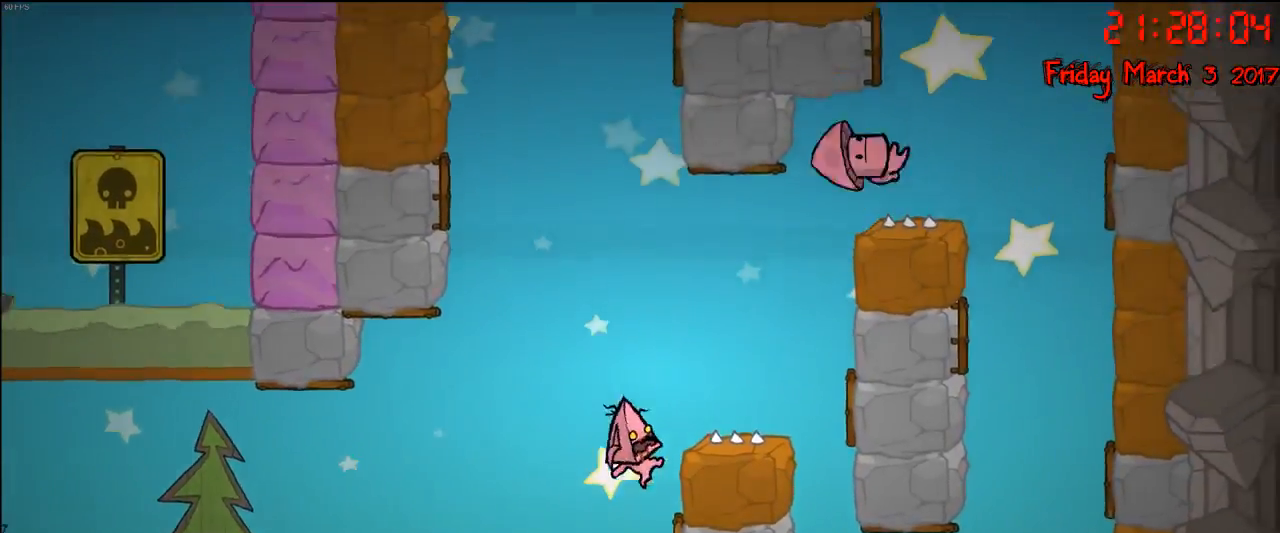
{"buttons": ["R2"], "left_stick": "center", "right_stick": "center", "events": [[33, "R2", "down"], [83, "left_stick", "center"]]}
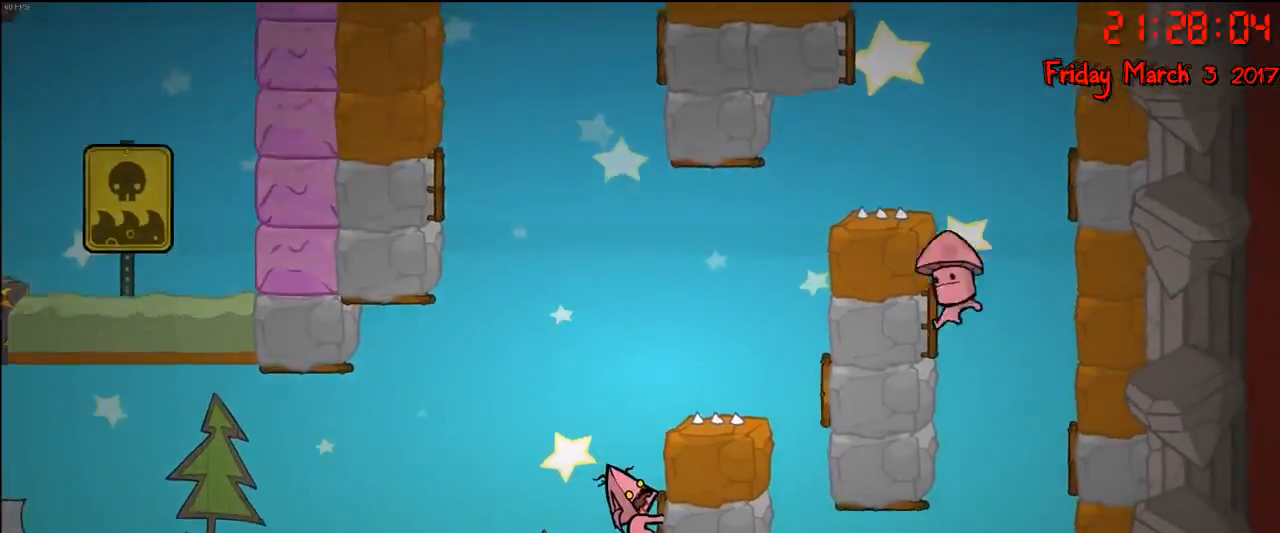
{"buttons": ["A"], "left_stick": "up", "right_stick": "center", "events": [[233, "left_stick", "up"], [467, "A", "down"], [500, "R2", "up"]]}
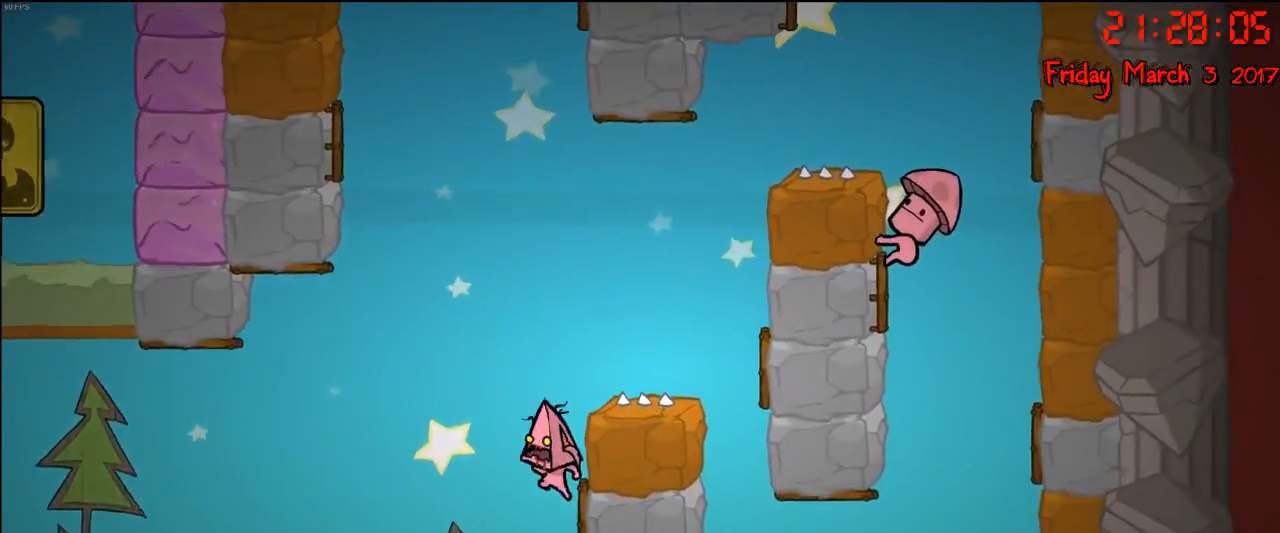
{"buttons": ["A"], "left_stick": "up-right", "right_stick": "center", "events": [[83, "A", "up"], [233, "A", "down"], [267, "left_stick", "up-right"]]}
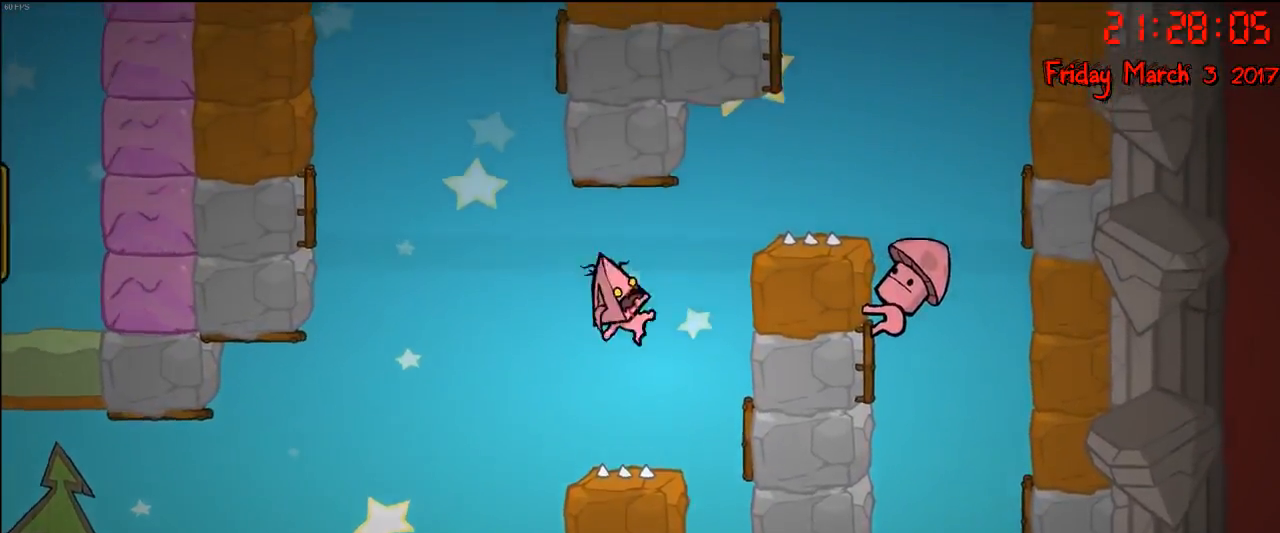
{"buttons": ["R2"], "left_stick": "up-right", "right_stick": "center", "events": [[17, "A", "up"], [17, "left_stick", "right"], [217, "R2", "down"], [283, "left_stick", "up-right"]]}
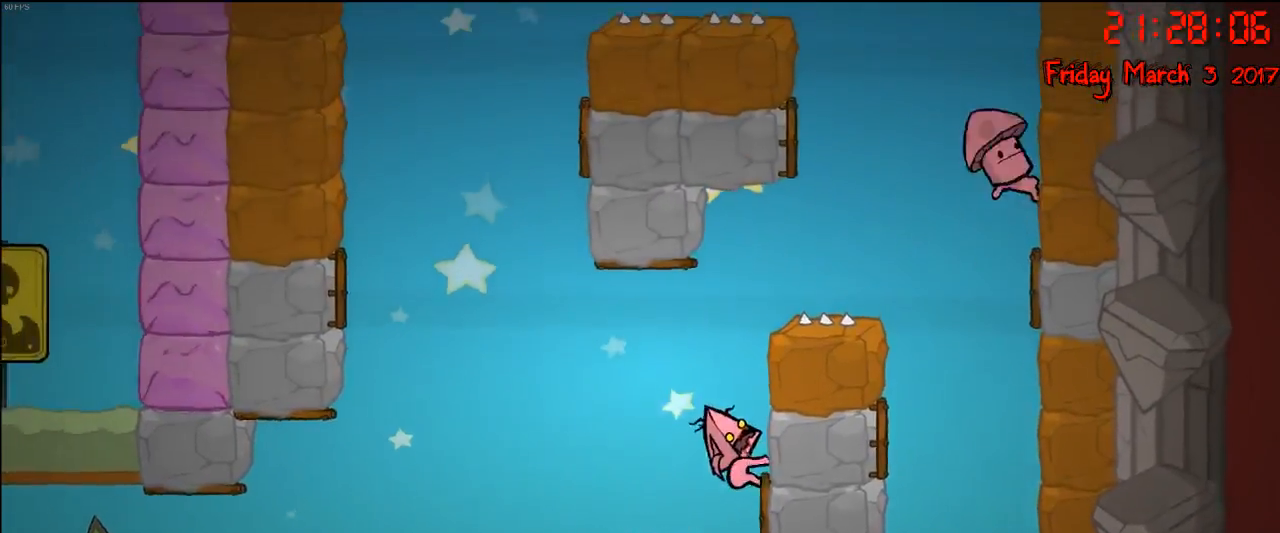
{"buttons": [], "left_stick": "center", "right_stick": "center", "events": [[150, "left_stick", "down-right"], [350, "left_stick", "center"], [467, "R2", "up"]]}
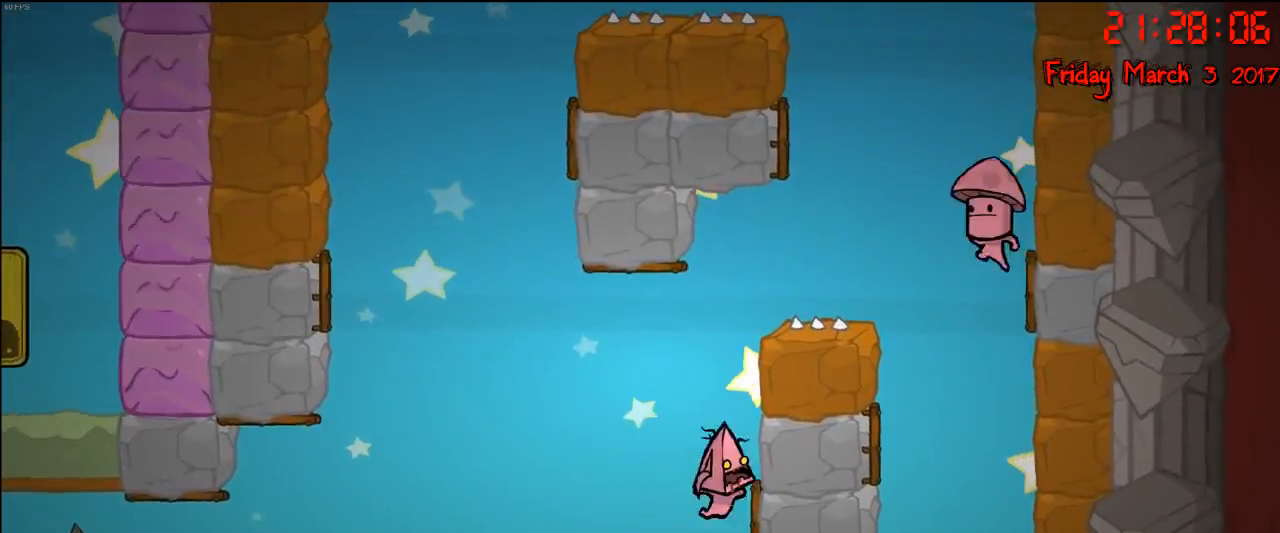
{"buttons": ["A"], "left_stick": "right", "right_stick": "center", "events": [[17, "left_stick", "down"], [83, "left_stick", "down-right"], [417, "A", "down"], [467, "left_stick", "right"]]}
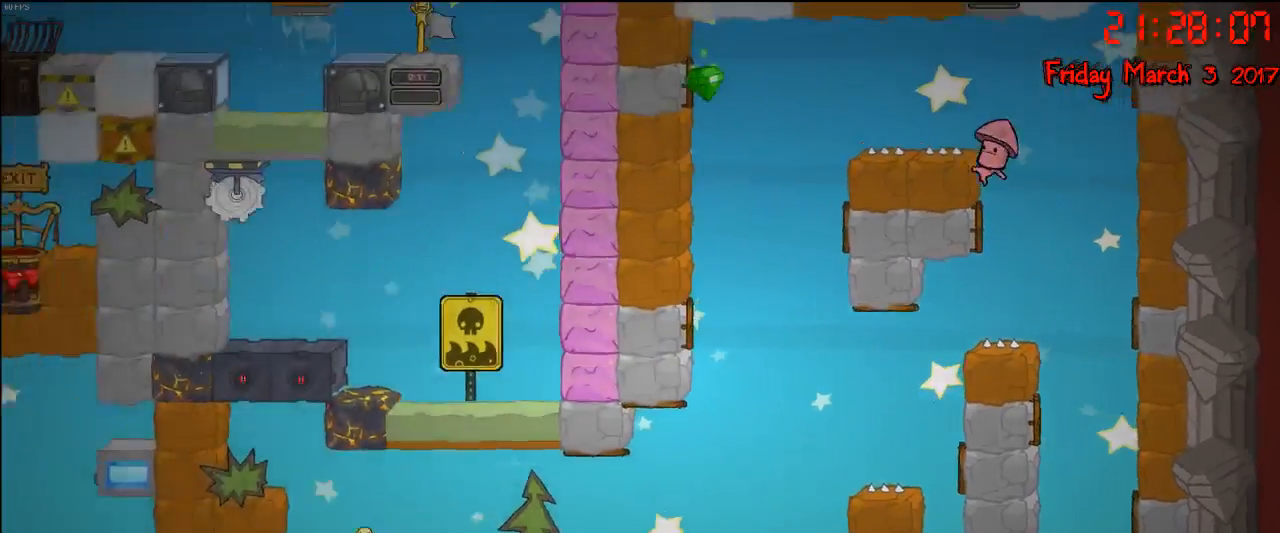
{"buttons": ["R2"], "left_stick": "up", "right_stick": "center", "events": [[17, "left_stick", "up-right"], [50, "A", "up"], [67, "R2", "down"], [117, "left_stick", "up"]]}
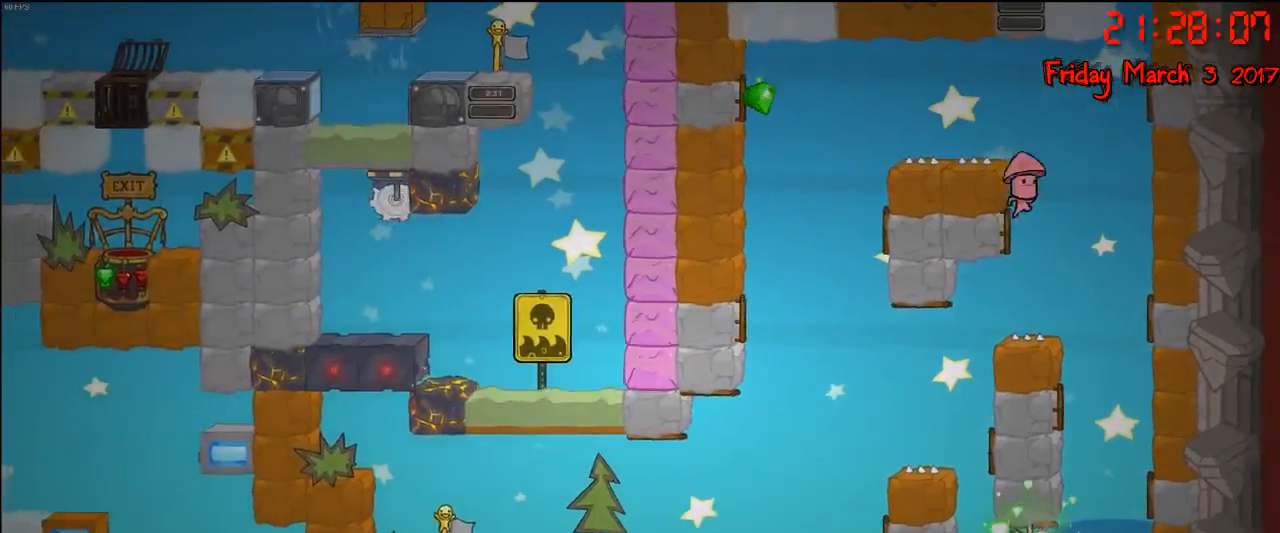
{"buttons": ["A", "R2"], "left_stick": "right", "right_stick": "center", "events": [[67, "left_stick", "center"], [267, "left_stick", "right"], [500, "A", "down"]]}
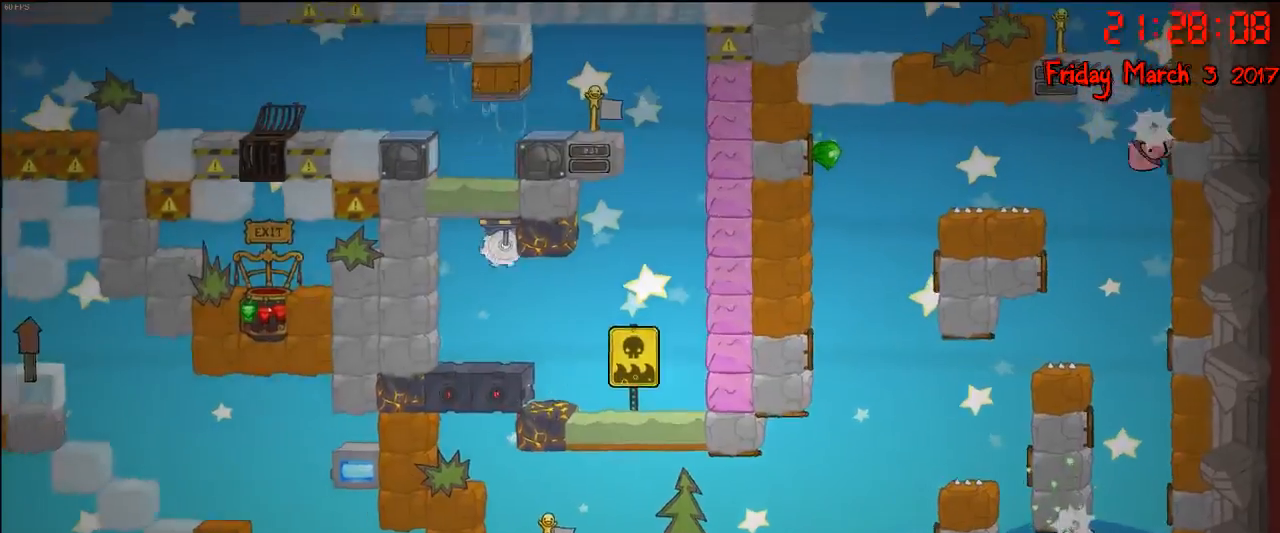
{"buttons": ["A"], "left_stick": "up", "right_stick": "center", "events": [[17, "R2", "up"], [133, "A", "up"], [233, "A", "down"], [383, "A", "up"], [433, "left_stick", "up"], [450, "A", "down"]]}
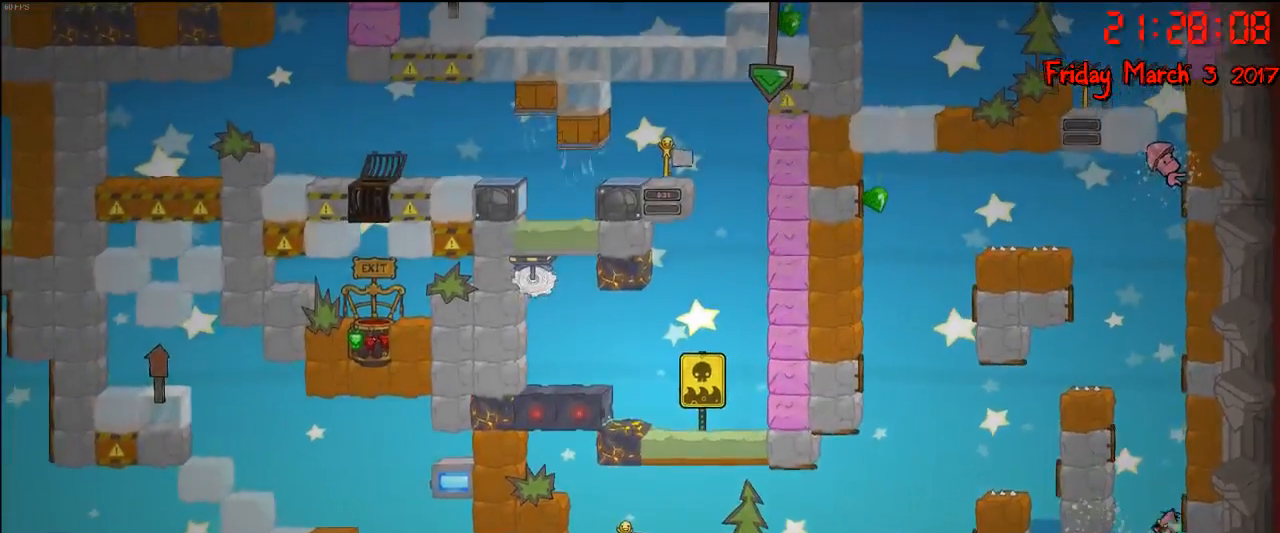
{"buttons": ["R2"], "left_stick": "up", "right_stick": "center", "events": [[17, "A", "up"], [33, "left_stick", "up-right"], [83, "R2", "down"], [350, "left_stick", "up"]]}
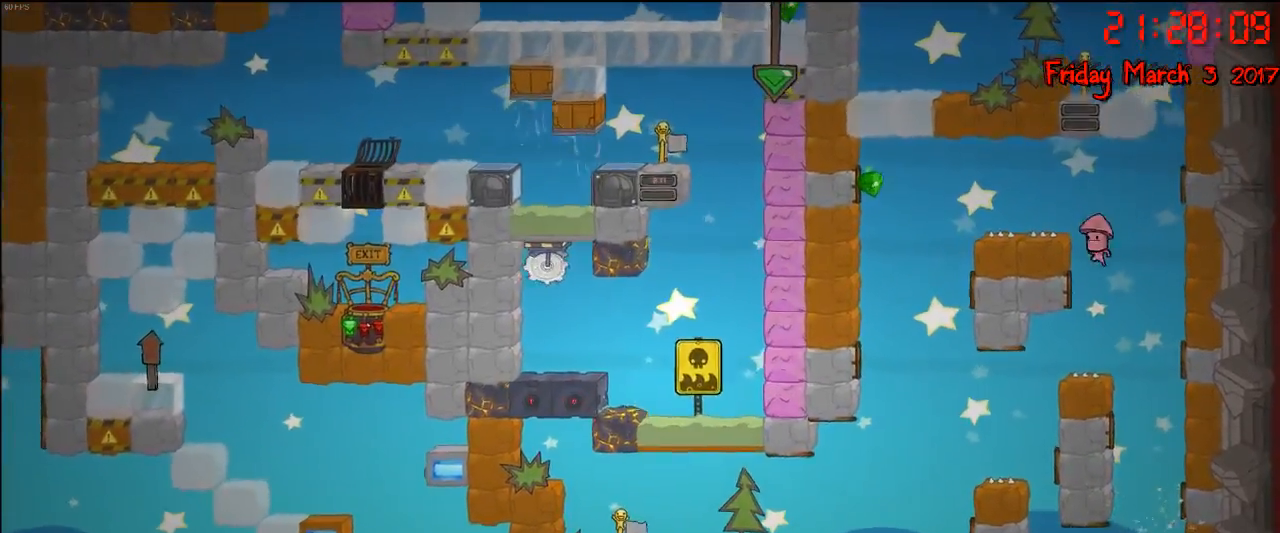
{"buttons": [], "left_stick": "center", "right_stick": "center", "events": [[17, "R2", "up"], [117, "left_stick", "center"]]}
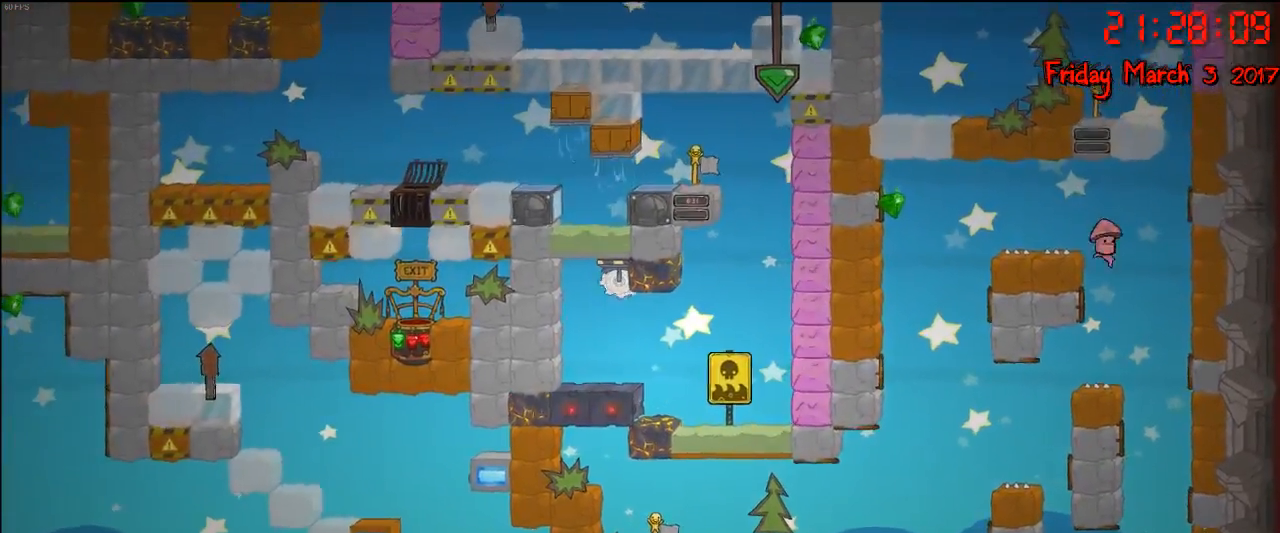
{"buttons": [], "left_stick": "center", "right_stick": "center", "events": []}
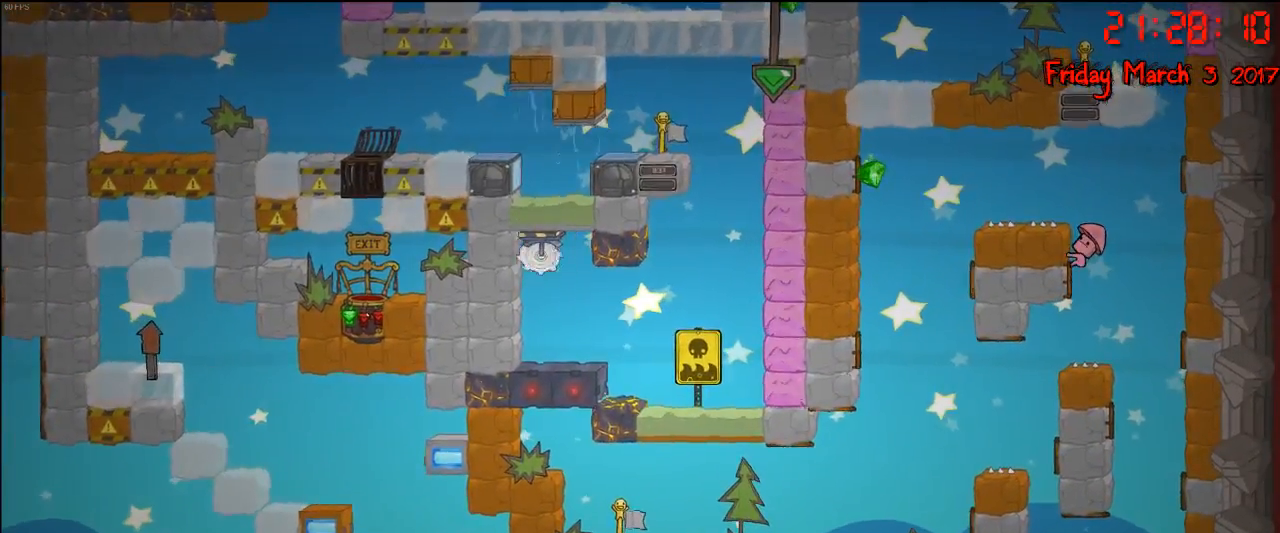
{"buttons": [], "left_stick": "center", "right_stick": "center", "events": []}
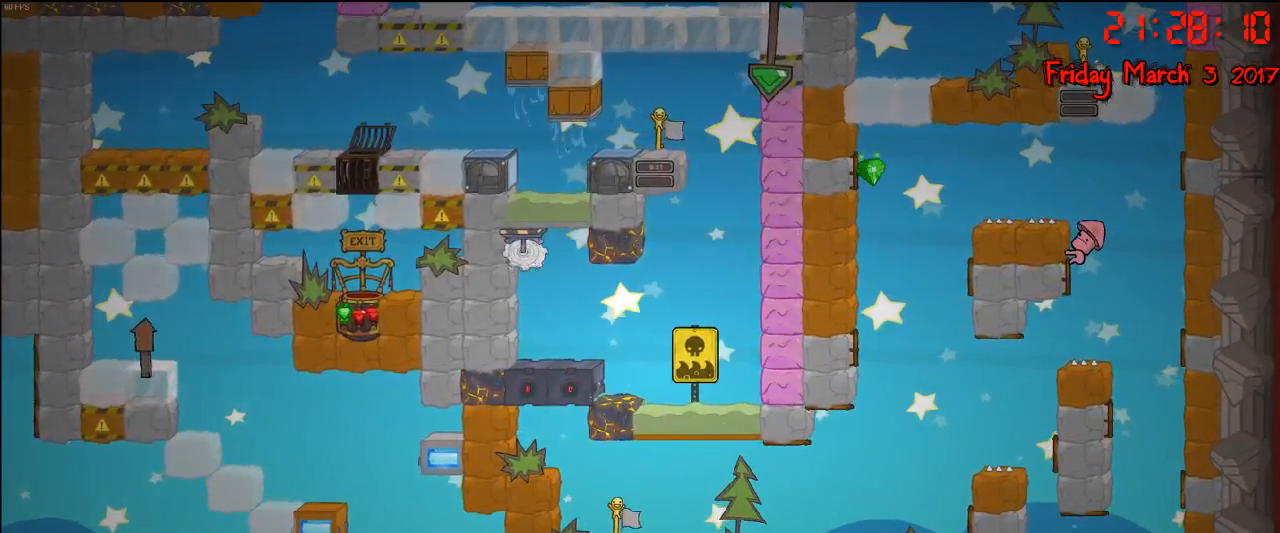
{"buttons": [], "left_stick": "center", "right_stick": "center", "events": []}
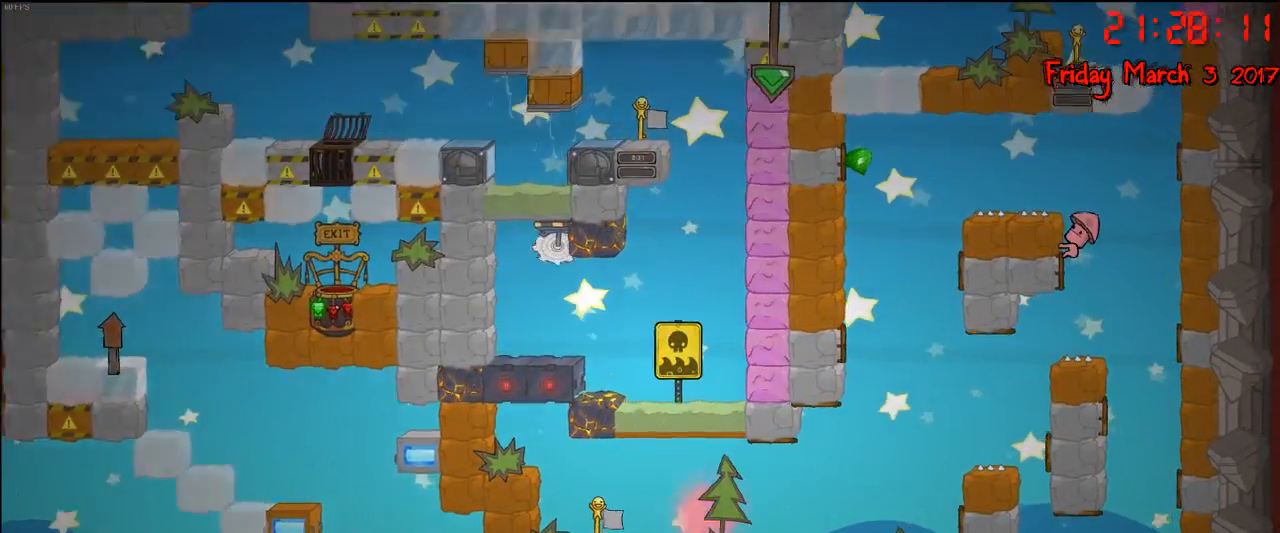
{"buttons": [], "left_stick": "center", "right_stick": "center", "events": []}
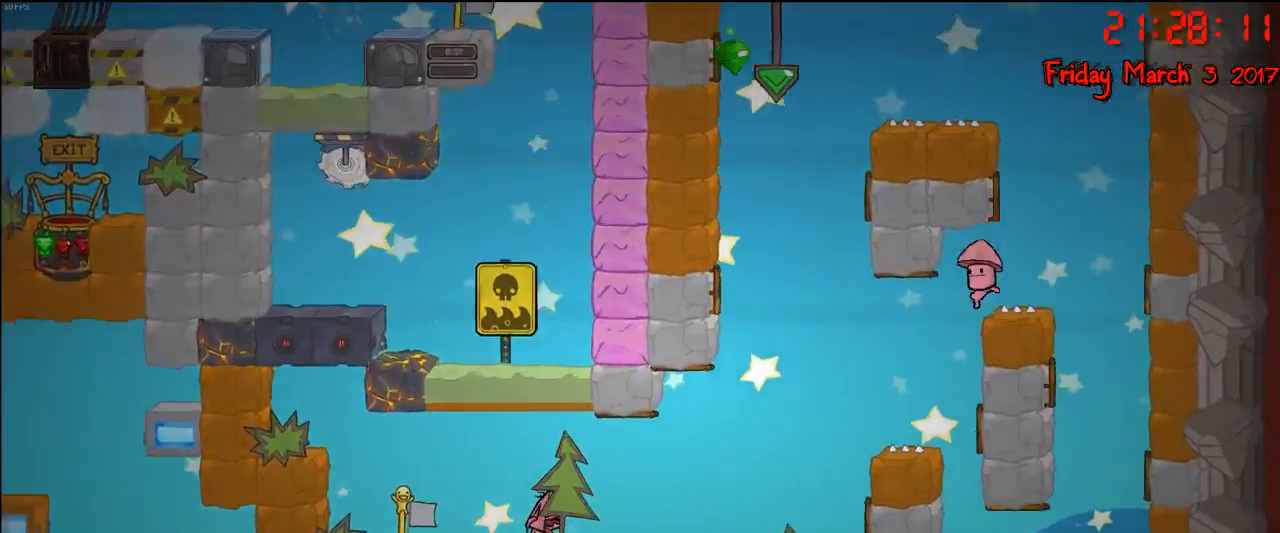
{"buttons": [], "left_stick": "right", "right_stick": "center", "events": [[133, "left_stick", "right"], [250, "A", "down"], [417, "A", "up"]]}
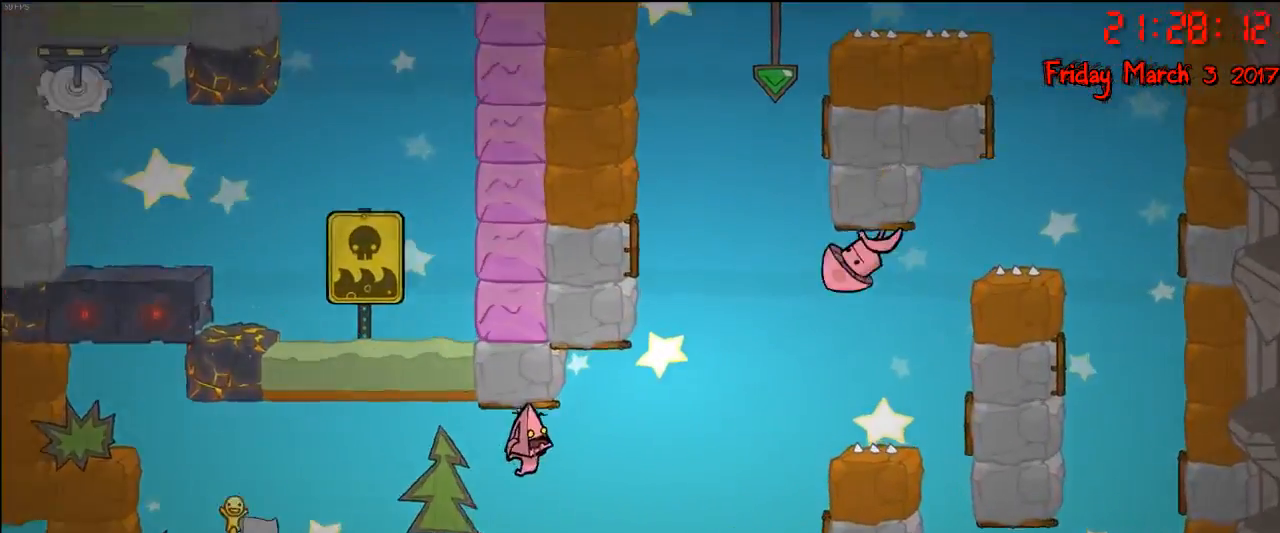
{"buttons": ["R2"], "left_stick": "right", "right_stick": "center", "events": [[83, "A", "down"], [83, "left_stick", "left"], [233, "left_stick", "center"], [250, "A", "up"], [250, "R2", "down"], [300, "left_stick", "right"]]}
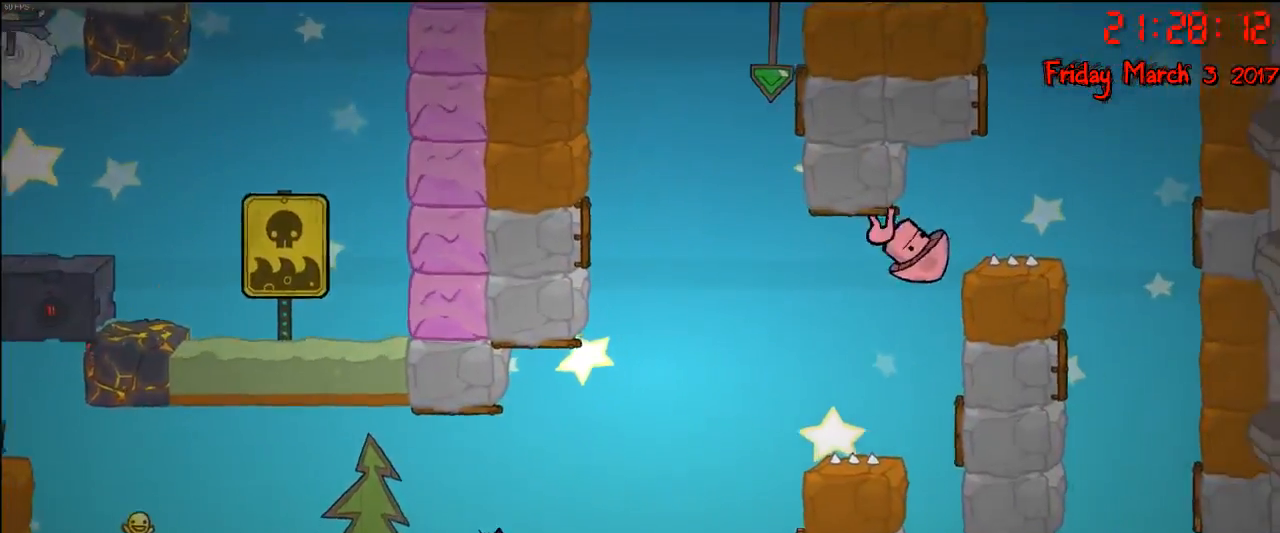
{"buttons": [], "left_stick": "center", "right_stick": "center", "events": [[67, "left_stick", "center"], [117, "left_stick", "left"], [233, "R2", "up"], [383, "left_stick", "center"]]}
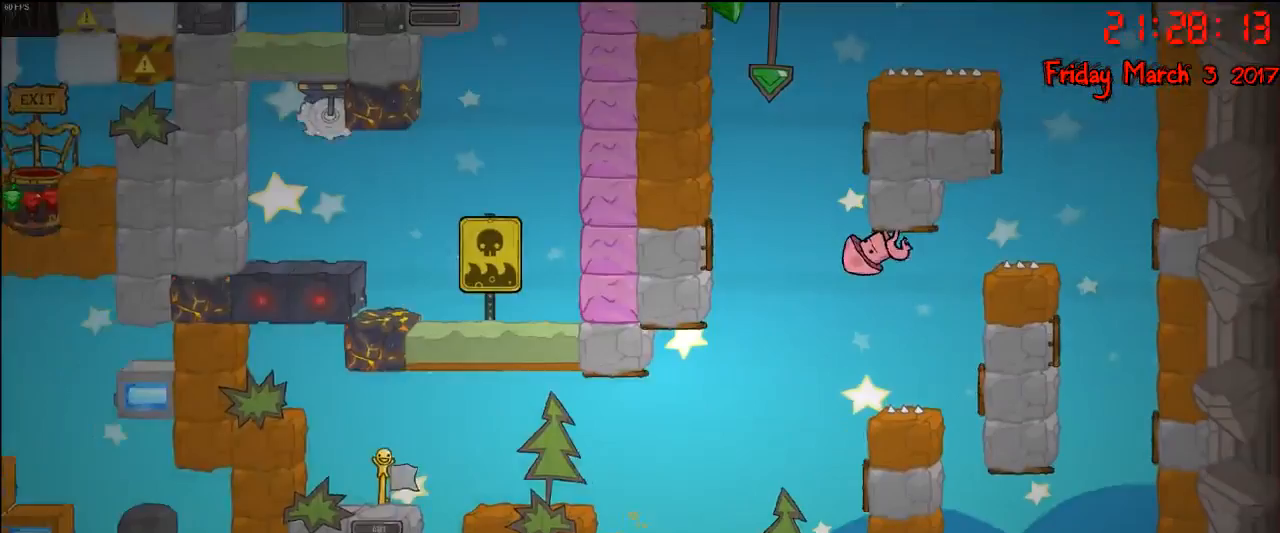
{"buttons": [], "left_stick": "center", "right_stick": "center", "events": []}
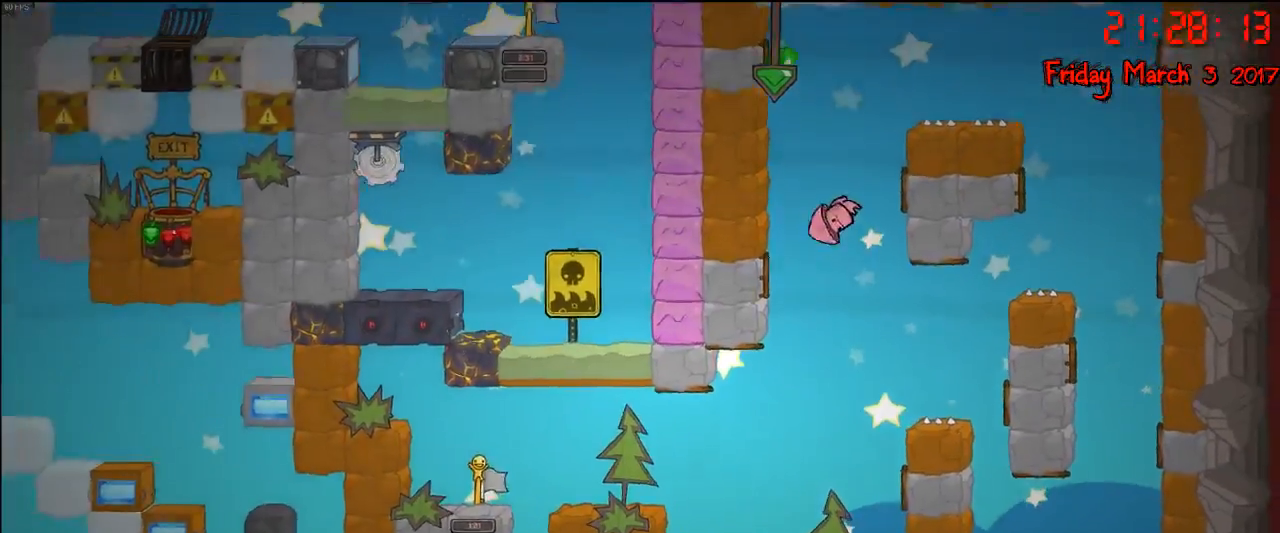
{"buttons": [], "left_stick": "center", "right_stick": "center", "events": []}
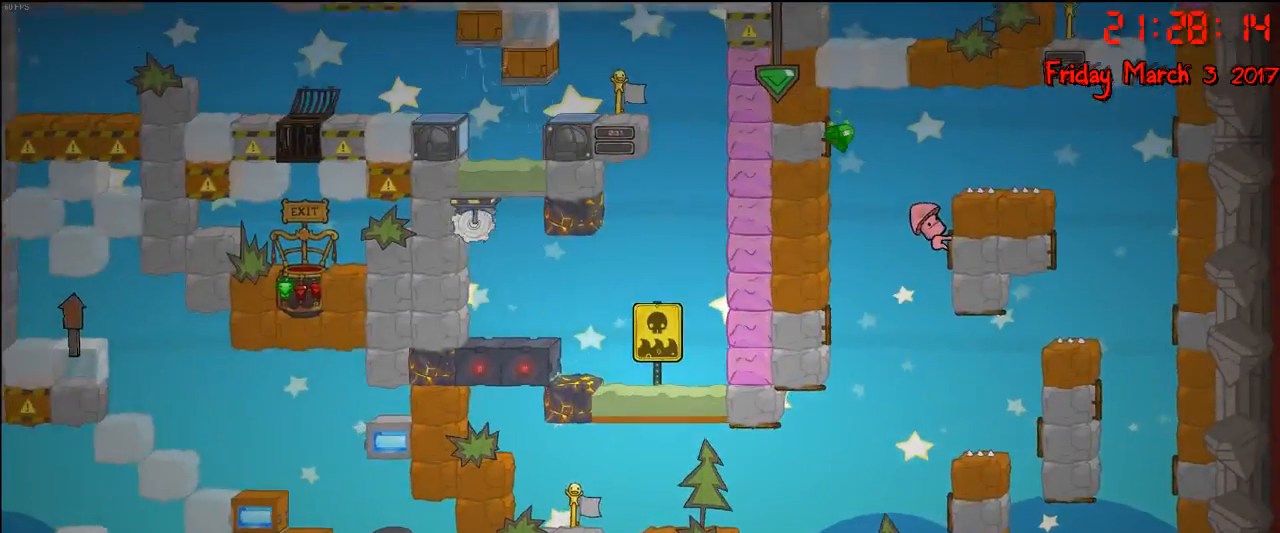
{"buttons": [], "left_stick": "center", "right_stick": "center", "events": [[183, "left_stick", "right"], [333, "left_stick", "center"]]}
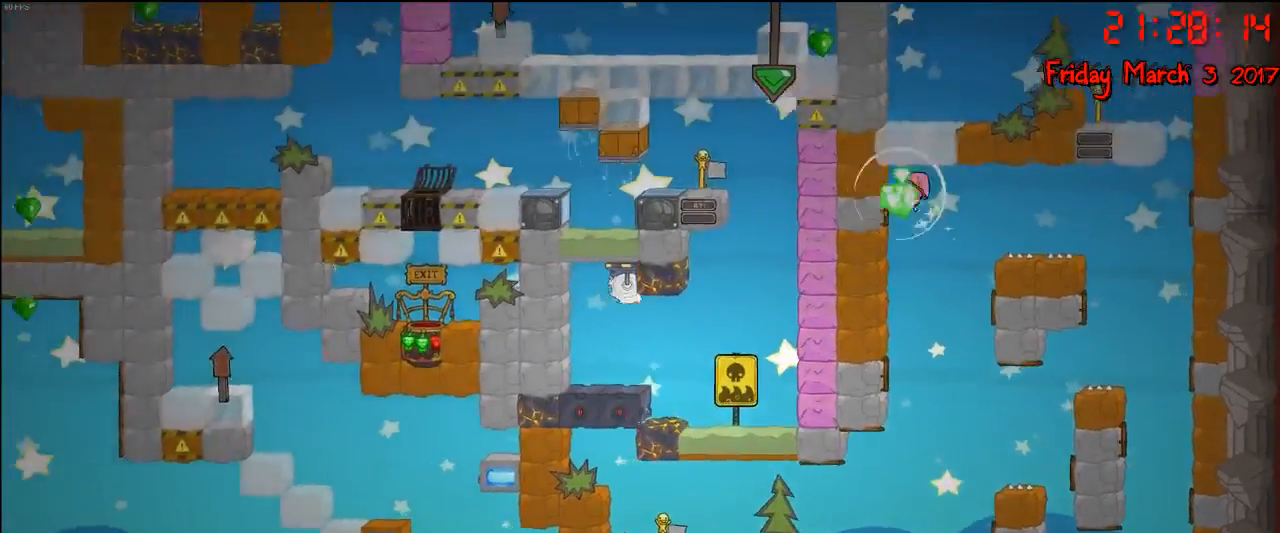
{"buttons": [], "left_stick": "center", "right_stick": "center", "events": []}
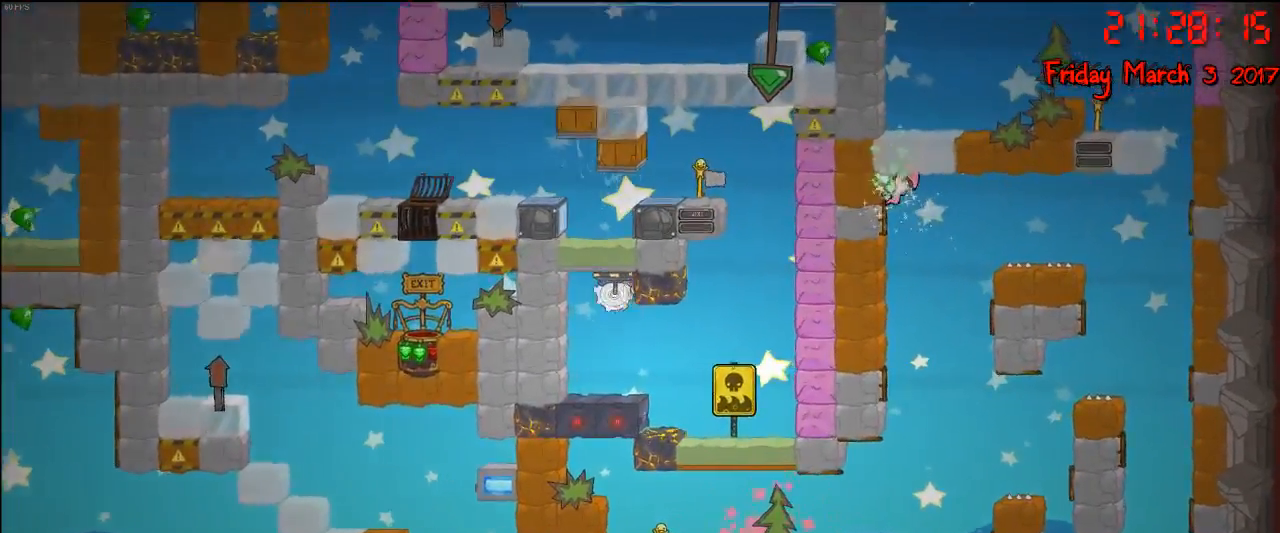
{"buttons": ["A"], "left_stick": "right", "right_stick": "center", "events": [[200, "left_stick", "right"], [367, "A", "down"]]}
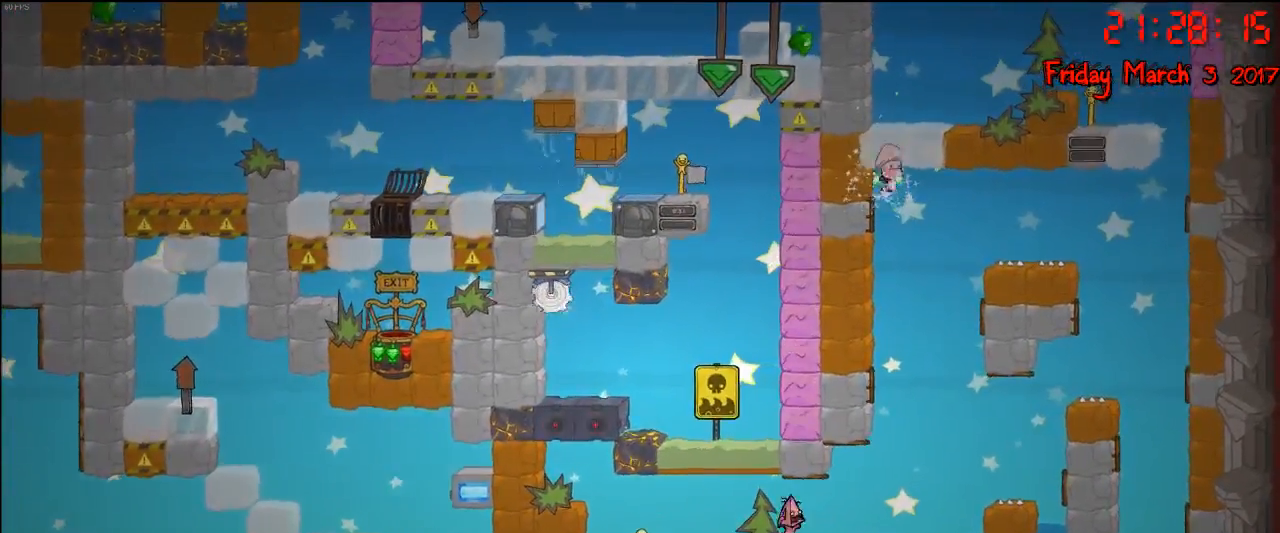
{"buttons": ["R2"], "left_stick": "left", "right_stick": "center", "events": [[17, "A", "up"], [50, "R2", "down"], [83, "left_stick", "up"], [200, "left_stick", "center"], [483, "left_stick", "left"]]}
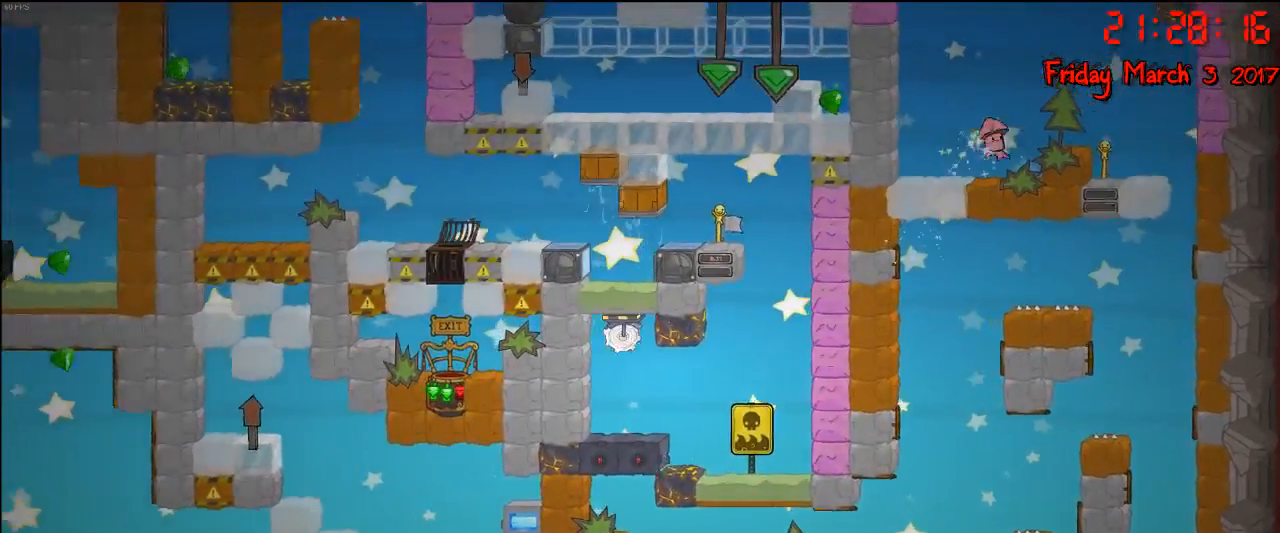
{"buttons": [], "left_stick": "left", "right_stick": "center", "events": [[33, "R2", "up"], [183, "A", "down"], [283, "left_stick", "center"], [333, "A", "up"], [433, "left_stick", "left"]]}
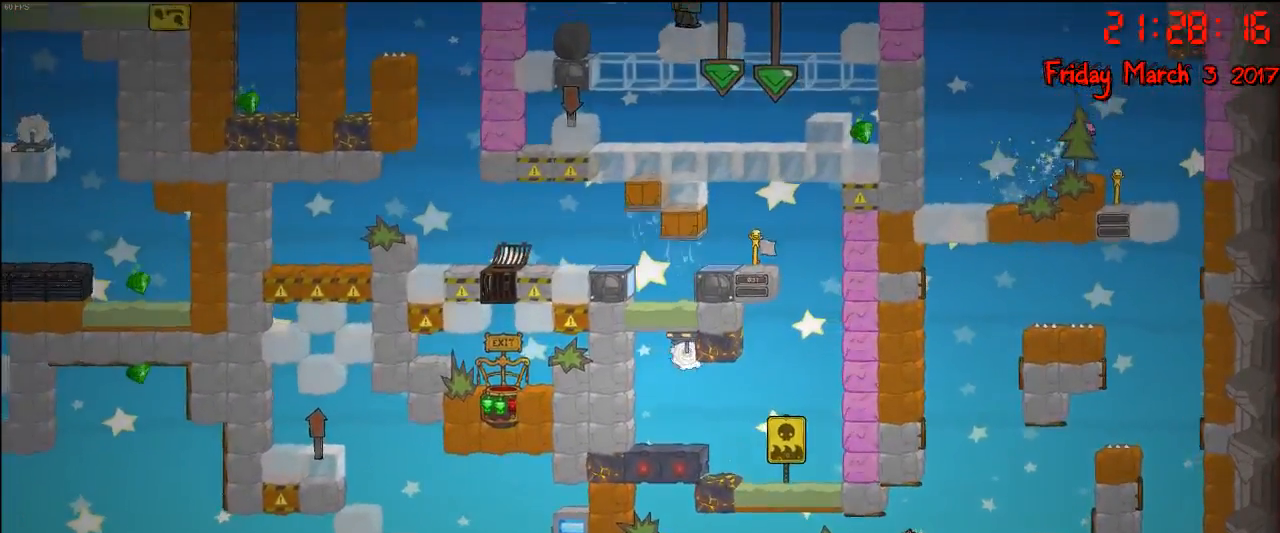
{"buttons": [], "left_stick": "left", "right_stick": "center", "events": [[50, "A", "down"], [233, "A", "up"], [300, "A", "down"], [483, "A", "up"]]}
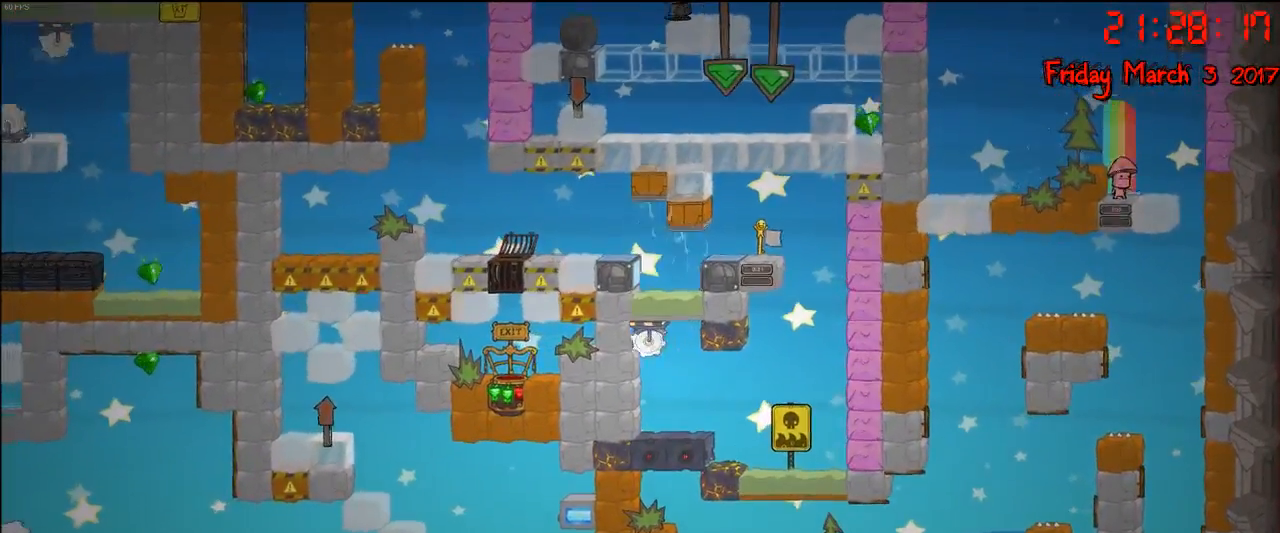
{"buttons": [], "left_stick": "right", "right_stick": "center", "events": [[167, "left_stick", "center"], [233, "left_stick", "right"], [267, "A", "down"], [433, "A", "up"]]}